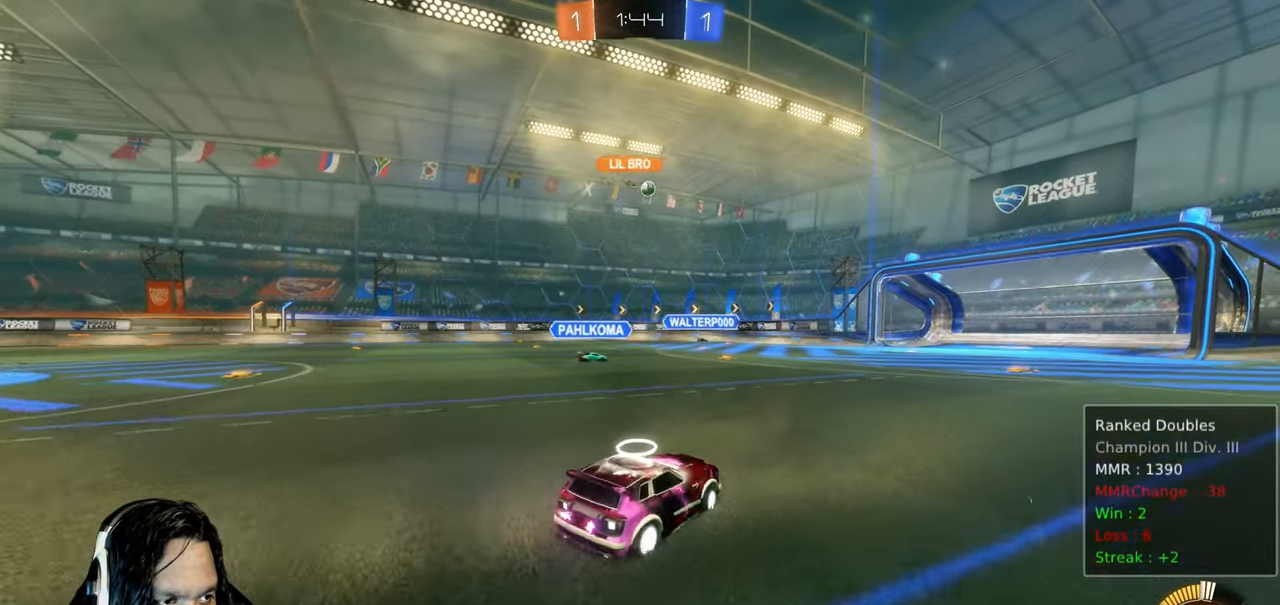
Gameplay with a controller (PlayStation layout); each line is a JSON object with the inputs held at the frame after it (dt_ms = milliseconds from this image to that frame). "events" lists button and stick changes between this image and that frame as [ms after this image, input, new state], when the widget could be followed in between. Not read: L3.
{"dt_ms": 1000, "buttons": ["R2"], "left_stick": "center", "right_stick": "center"}
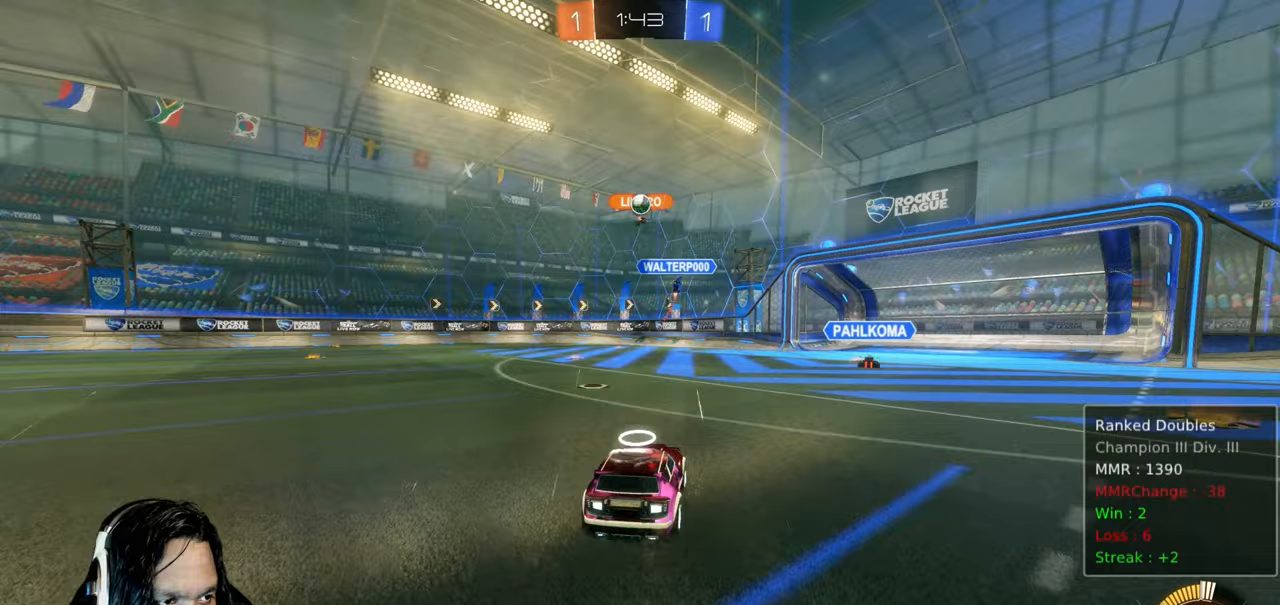
{"dt_ms": 500, "buttons": ["CIRCLE", "R2"], "left_stick": "up-left", "right_stick": "center", "events": [[100, "left_stick", "up-left"], [183, "CIRCLE", "down"], [383, "left_stick", "center"], [450, "left_stick", "up-left"]]}
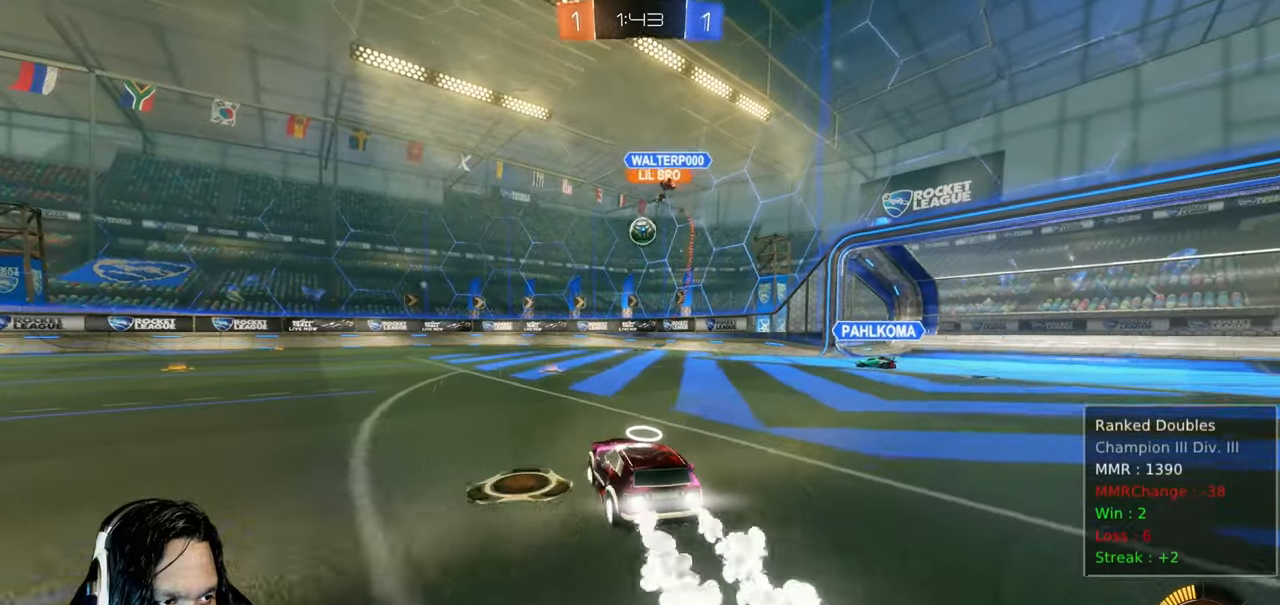
{"dt_ms": 500, "buttons": ["CIRCLE", "R2"], "left_stick": "center", "right_stick": "center", "events": [[17, "CIRCLE", "up"], [67, "L1", "down"], [183, "L1", "up"], [233, "CIRCLE", "down"], [467, "left_stick", "center"]]}
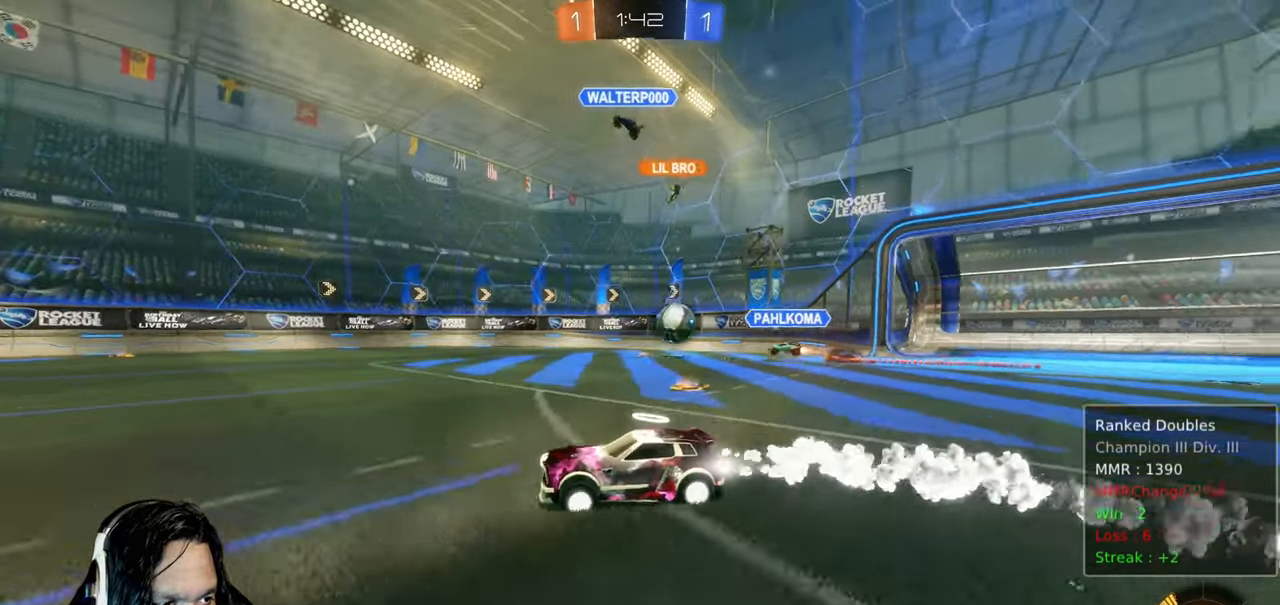
{"dt_ms": 500, "buttons": ["R2"], "left_stick": "center", "right_stick": "center", "events": [[317, "CIRCLE", "up"]]}
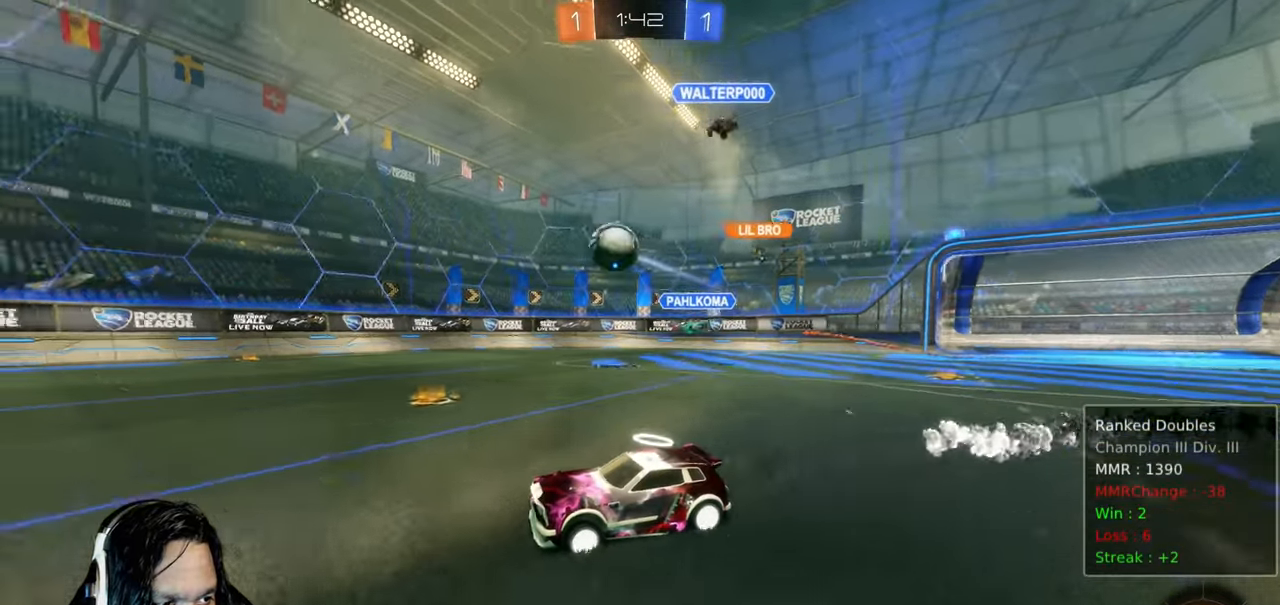
{"dt_ms": 500, "buttons": ["CIRCLE", "R2"], "left_stick": "up-left", "right_stick": "center", "events": [[150, "left_stick", "up-left"], [350, "CIRCLE", "down"]]}
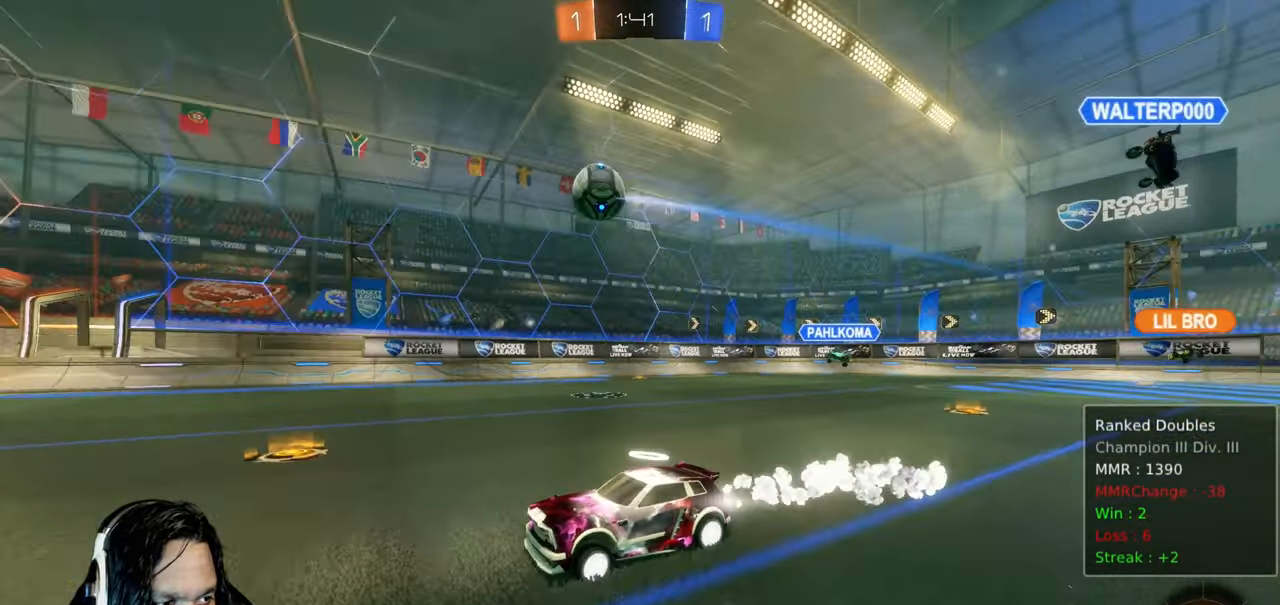
{"dt_ms": 500, "buttons": ["R2"], "left_stick": "center", "right_stick": "center", "events": [[67, "CIRCLE", "up"], [100, "left_stick", "up"], [167, "CROSS", "down"], [167, "L1", "down"], [217, "CROSS", "up"], [300, "left_stick", "up-left"], [317, "CROSS", "down"], [367, "CROSS", "up"], [417, "L1", "up"], [450, "left_stick", "center"]]}
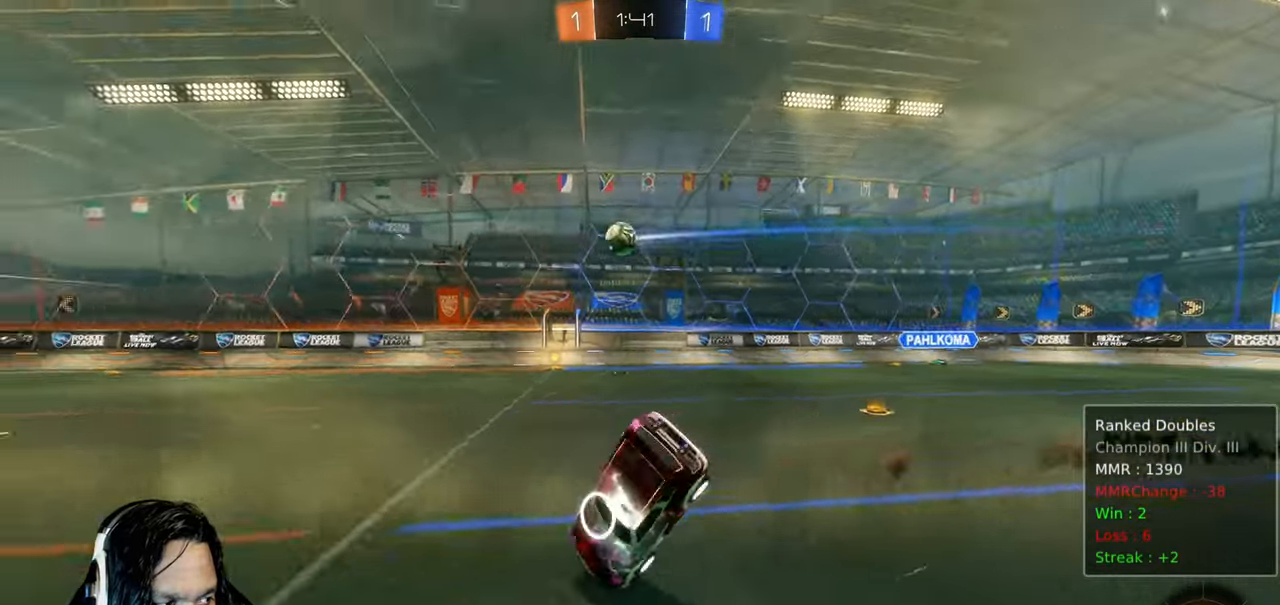
{"dt_ms": 500, "buttons": ["R2"], "left_stick": "center", "right_stick": "center", "events": [[50, "TRIANGLE", "down"], [150, "TRIANGLE", "up"]]}
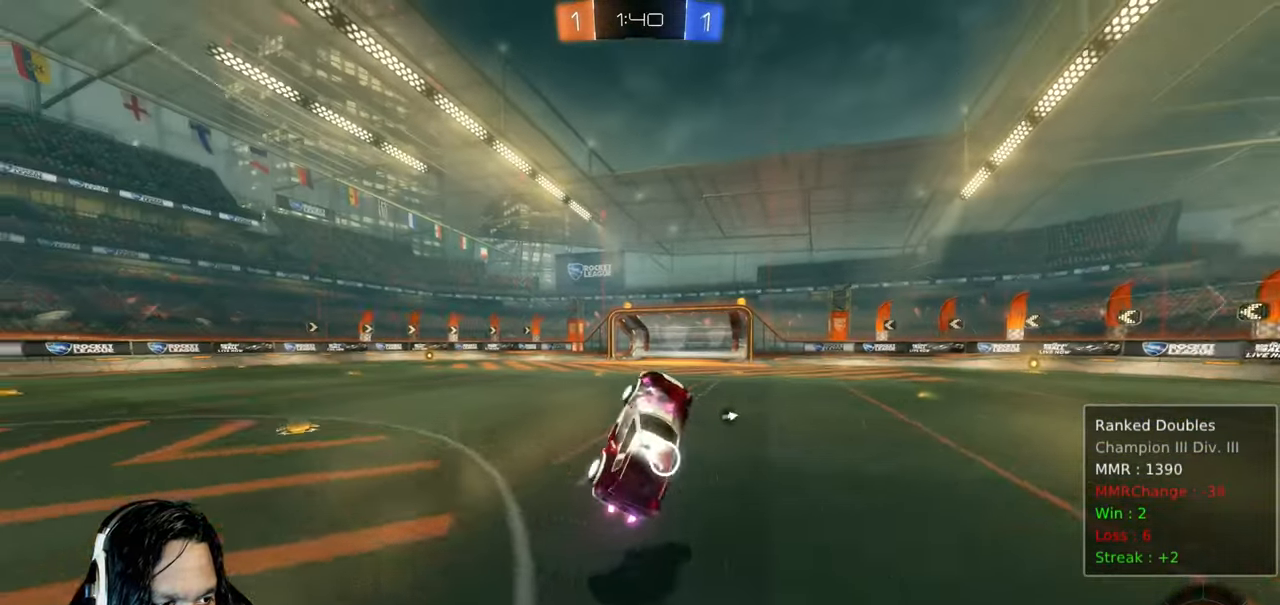
{"dt_ms": 1000, "buttons": ["R2"], "left_stick": "right", "right_stick": "center", "events": [[317, "TRIANGLE", "down"], [433, "TRIANGLE", "up"], [500, "left_stick", "left"], [683, "left_stick", "center"], [800, "left_stick", "right"]]}
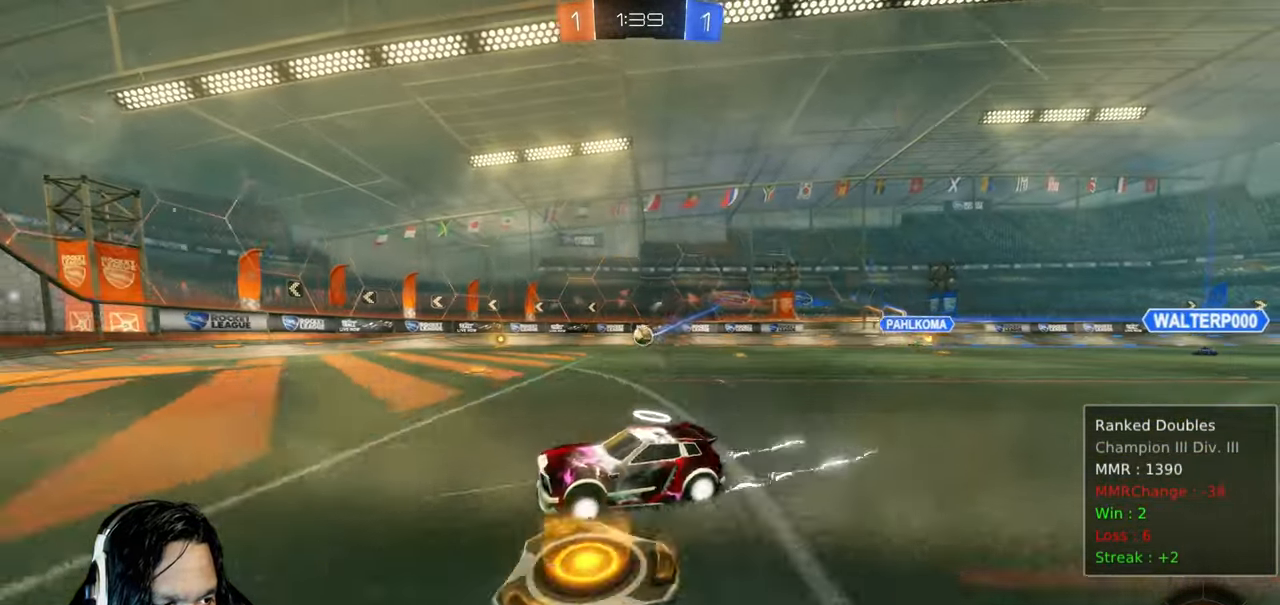
{"dt_ms": 500, "buttons": ["L1", "R2"], "left_stick": "right", "right_stick": "center", "events": [[200, "left_stick", "center"], [383, "left_stick", "right"], [483, "L1", "down"]]}
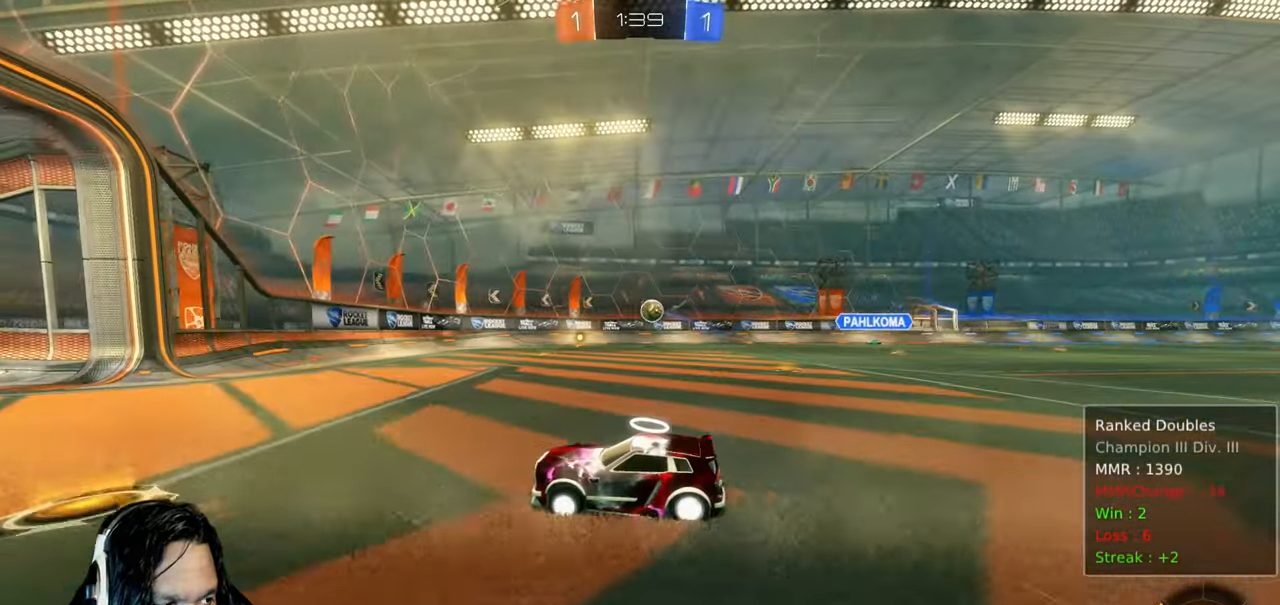
{"dt_ms": 500, "buttons": ["CIRCLE", "R2"], "left_stick": "center", "right_stick": "center", "events": [[100, "L1", "up"], [450, "CIRCLE", "down"], [450, "left_stick", "center"]]}